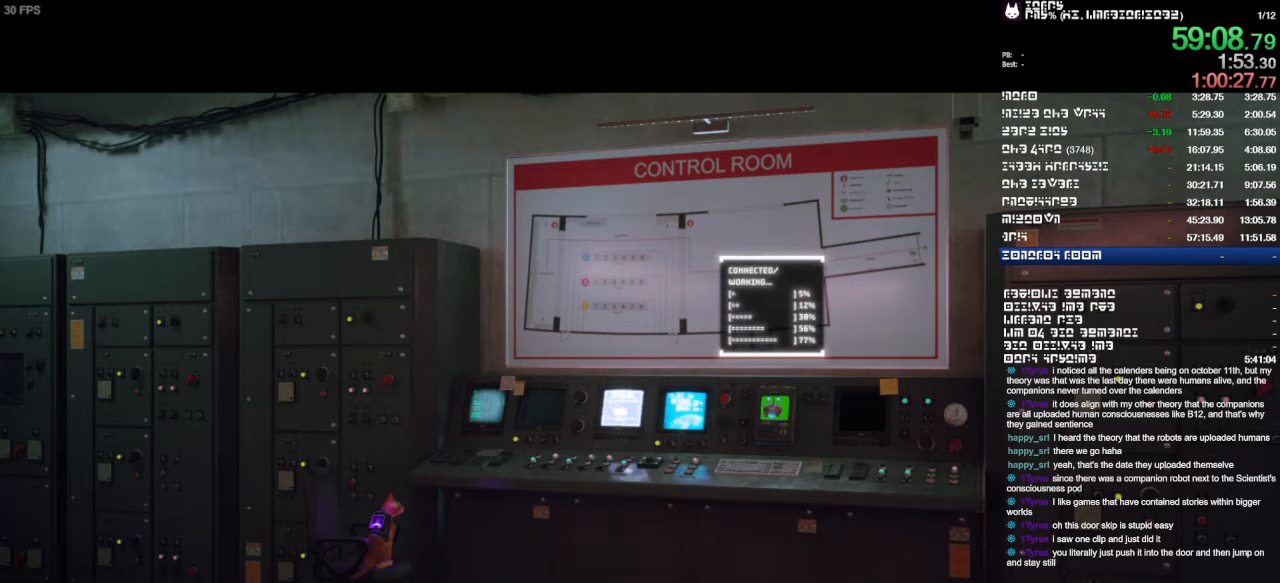
Gameplay with a controller (PlayStation layout); each line is a JSON object with the inputs held at the frame after it. "events" lists button and stick changes between this image and that frame as [ms after this image, input, new state], when the widget could be followed in between. Not read: CIRCLE CROSS DPAD_DOWN DPAD_LEFT DPAD_RIGHT DPAD_UP HOME L1 L3 R1 R2 R3 START.
{"buttons": [], "left_stick": "center", "right_stick": "center", "events": [[433, "right_stick", "center"]]}
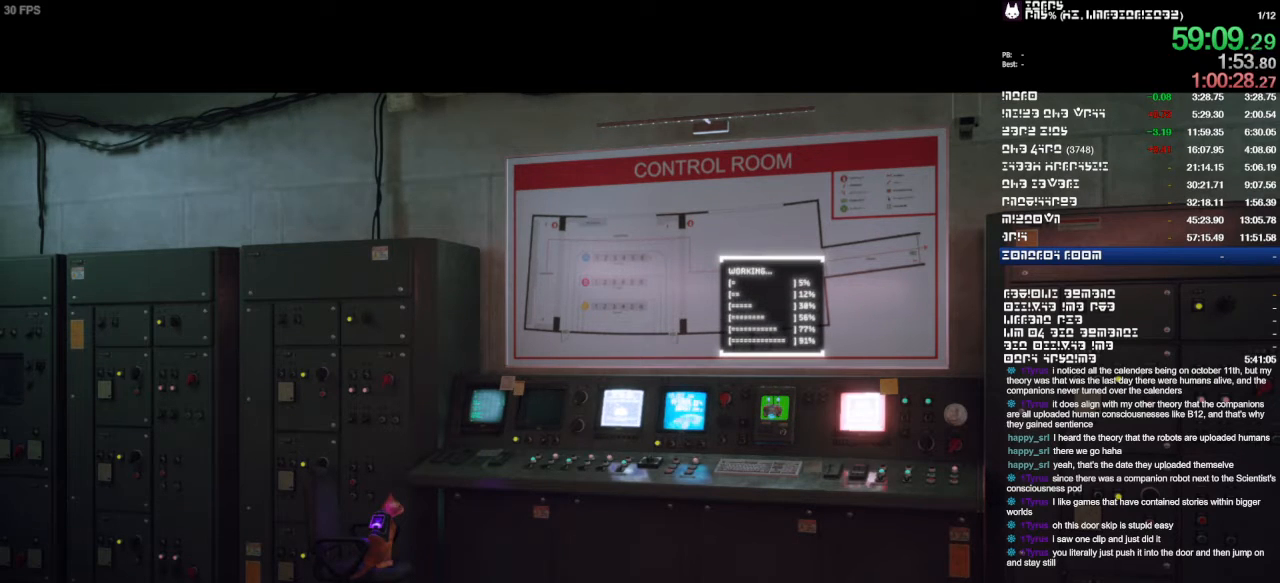
{"buttons": [], "left_stick": "center", "right_stick": "center", "events": [[133, "right_stick", "down-right"], [200, "right_stick", "center"], [367, "right_stick", "down"], [433, "right_stick", "center"]]}
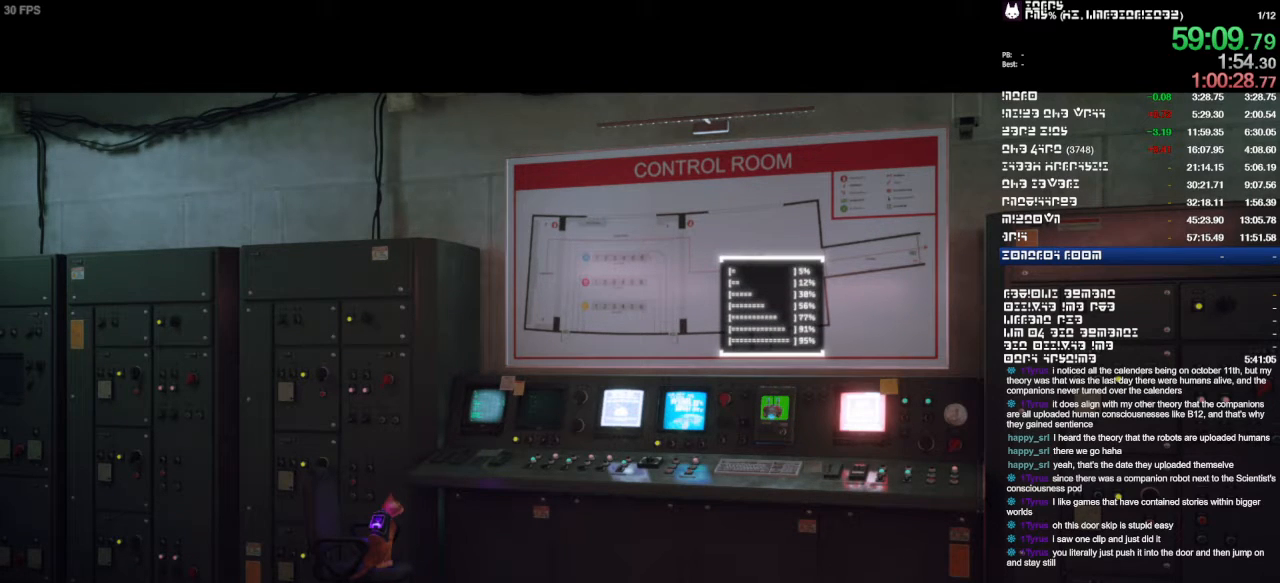
{"buttons": [], "left_stick": "center", "right_stick": "up", "events": [[67, "right_stick", "down"], [167, "right_stick", "center"], [400, "right_stick", "up"]]}
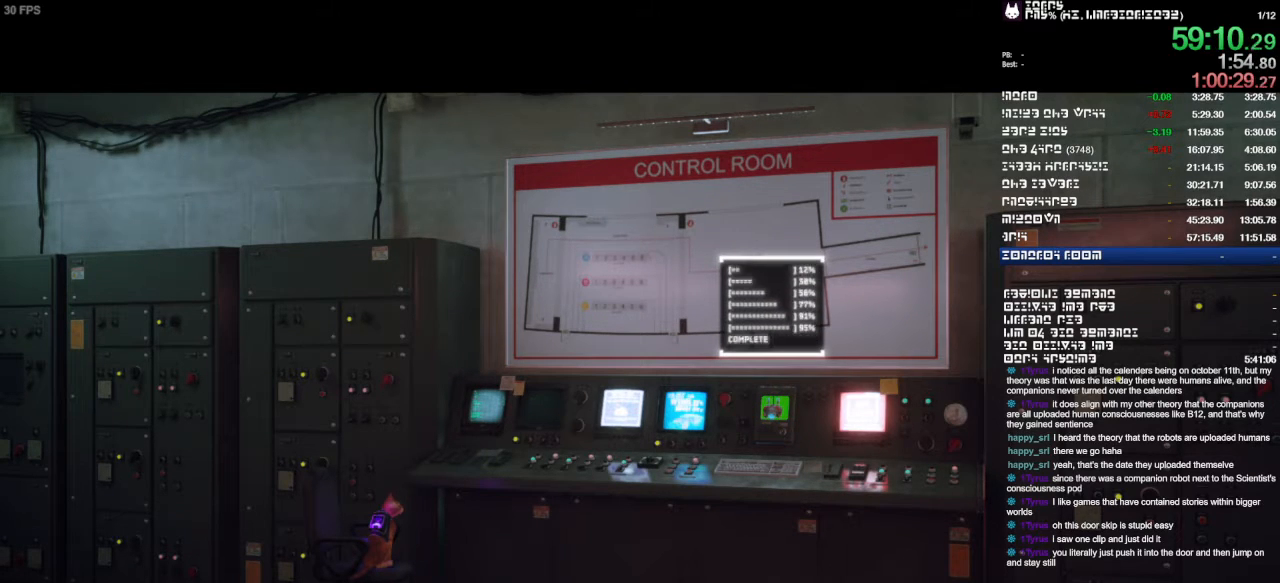
{"buttons": [], "left_stick": "center", "right_stick": "up", "events": []}
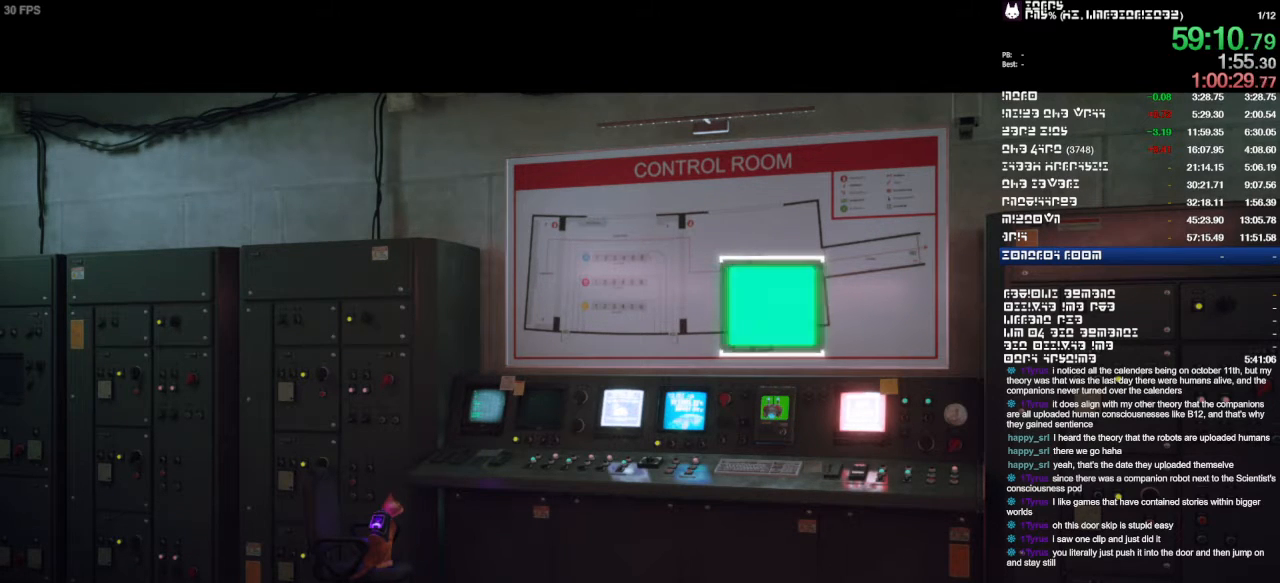
{"buttons": [], "left_stick": "center", "right_stick": "center", "events": [[133, "right_stick", "center"]]}
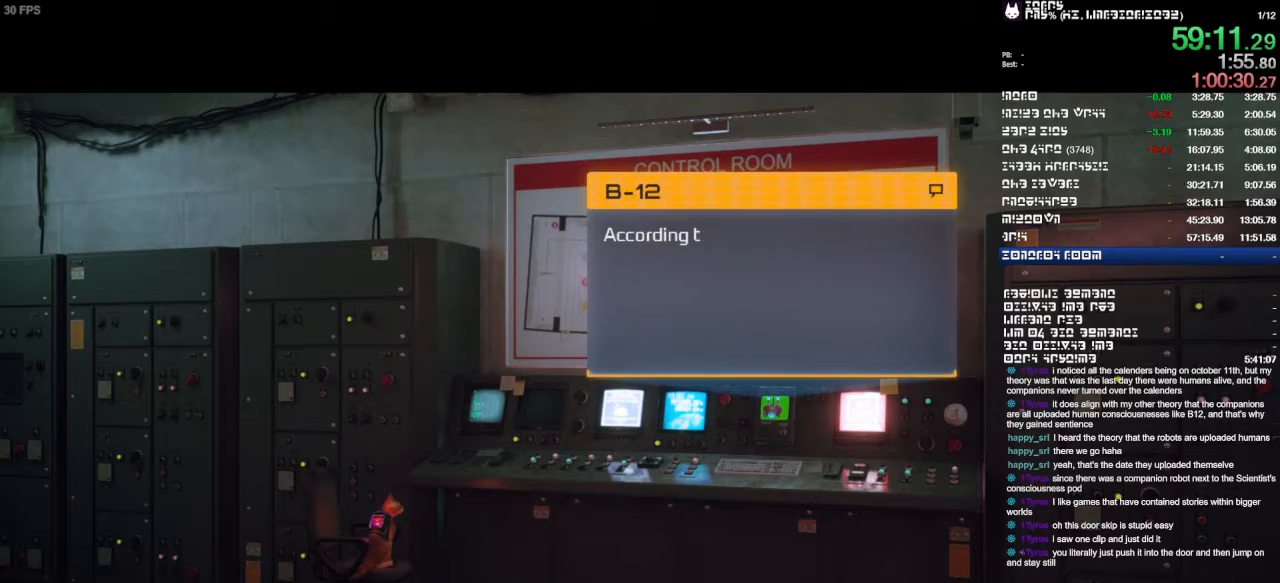
{"buttons": [], "left_stick": "center", "right_stick": "center", "events": [[67, "SQUARE", "down"], [200, "SQUARE", "up"], [233, "SQUARE", "down"], [333, "SQUARE", "up"], [367, "SQUARE", "down"], [467, "SQUARE", "up"]]}
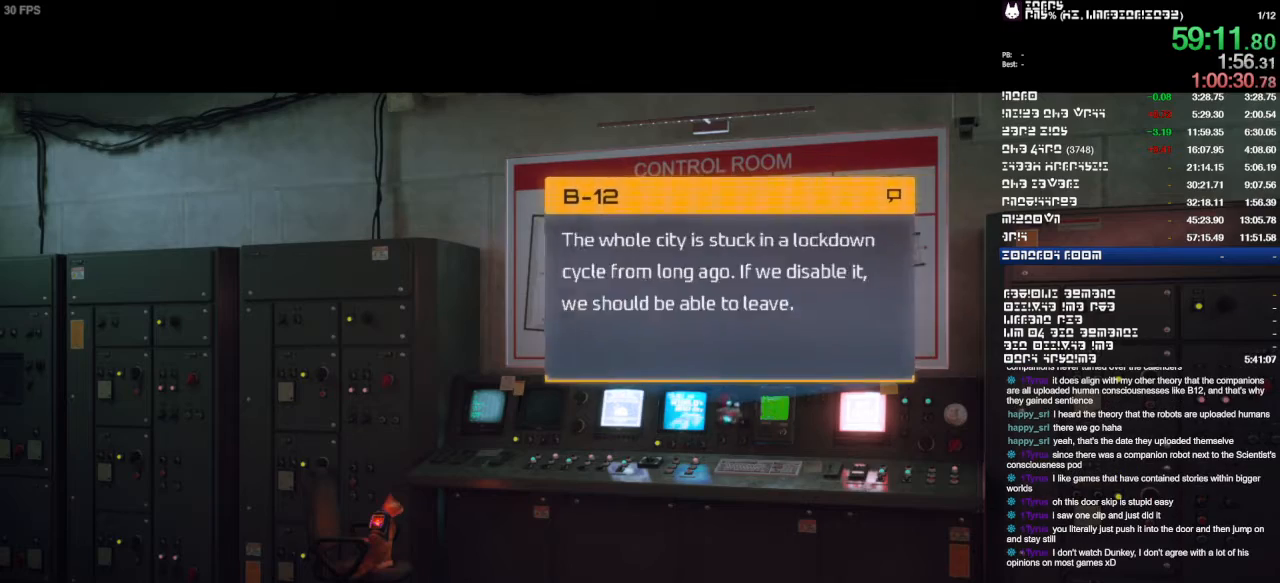
{"buttons": ["SQUARE"], "left_stick": "center", "right_stick": "center", "events": [[33, "SQUARE", "down"], [133, "SQUARE", "up"], [167, "SQUARE", "down"], [267, "SQUARE", "up"], [300, "SQUARE", "down"], [433, "SQUARE", "up"], [500, "SQUARE", "down"]]}
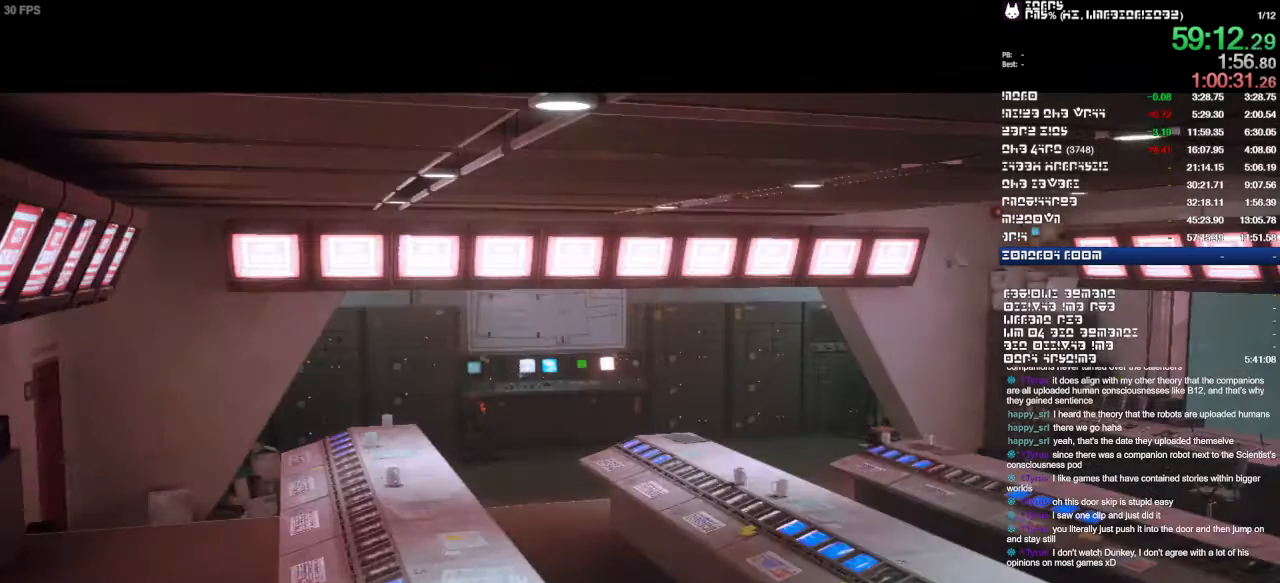
{"buttons": [], "left_stick": "center", "right_stick": "center", "events": [[100, "SQUARE", "up"], [167, "SQUARE", "down"], [267, "SQUARE", "up"]]}
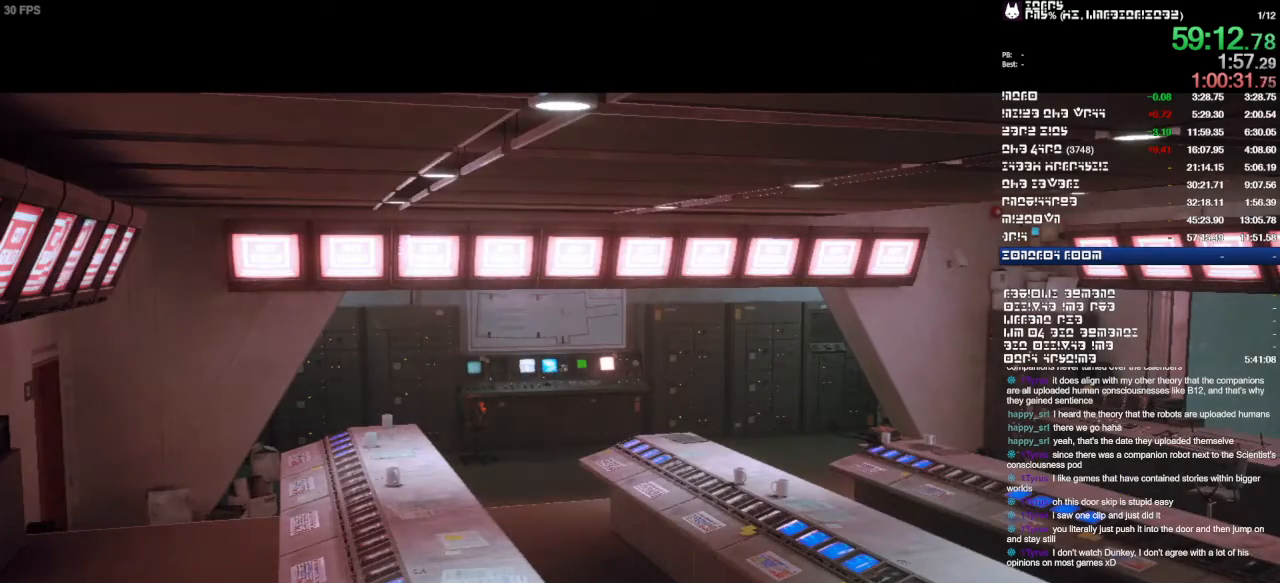
{"buttons": [], "left_stick": "center", "right_stick": "center", "events": []}
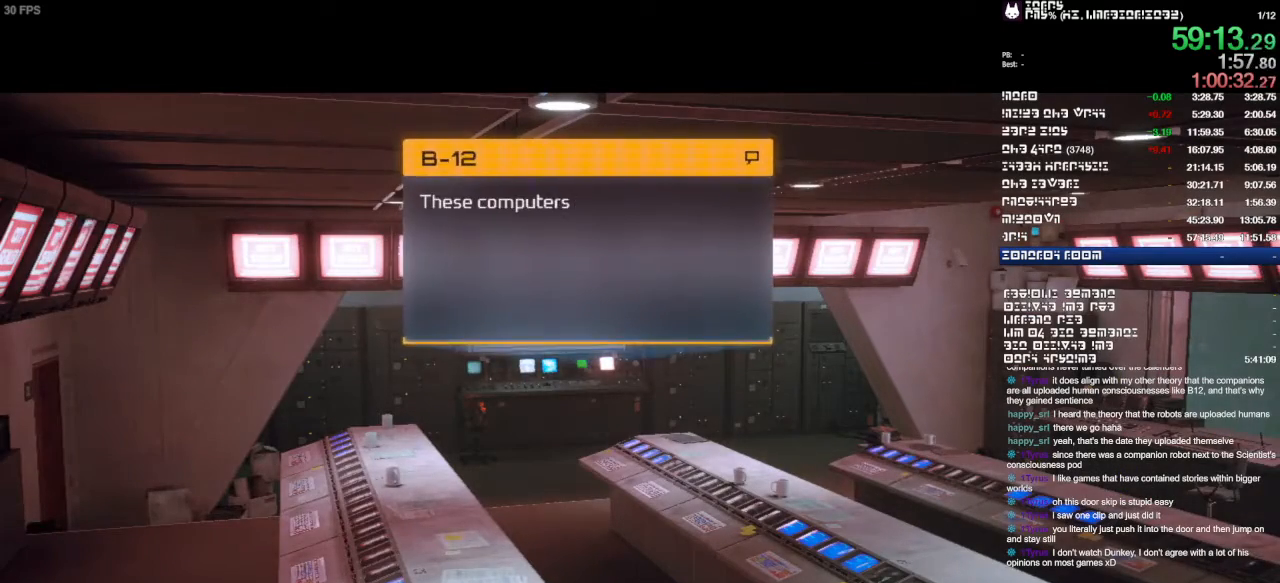
{"buttons": ["SQUARE"], "left_stick": "center", "right_stick": "center", "events": [[33, "SQUARE", "down"], [100, "SQUARE", "up"], [167, "SQUARE", "down"], [267, "SQUARE", "up"], [333, "SQUARE", "down"], [400, "SQUARE", "up"], [500, "SQUARE", "down"]]}
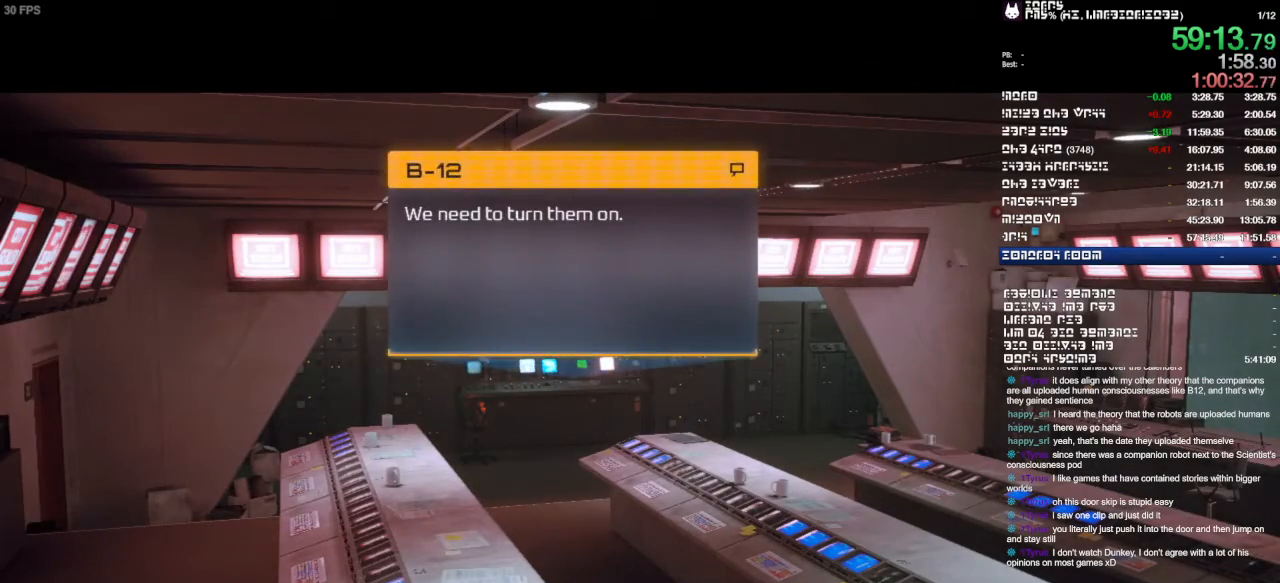
{"buttons": [], "left_stick": "center", "right_stick": "center", "events": [[67, "SQUARE", "up"], [133, "SQUARE", "down"], [233, "SQUARE", "up"], [300, "SQUARE", "down"], [433, "SQUARE", "up"]]}
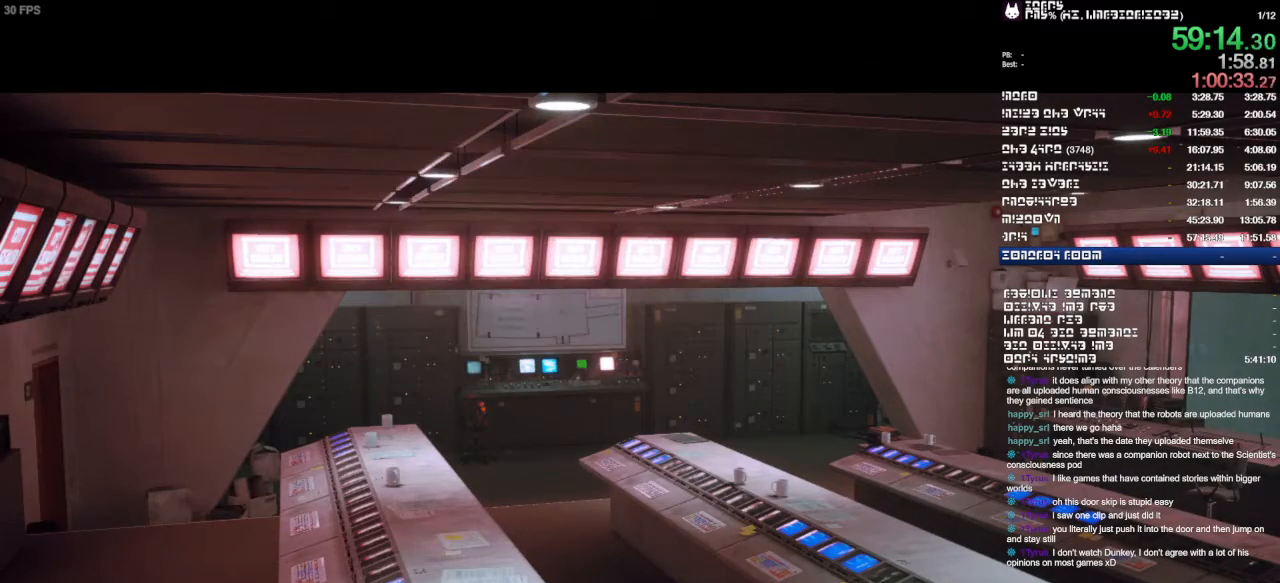
{"buttons": [], "left_stick": "right", "right_stick": "down", "events": [[267, "right_stick", "down"], [433, "left_stick", "right"]]}
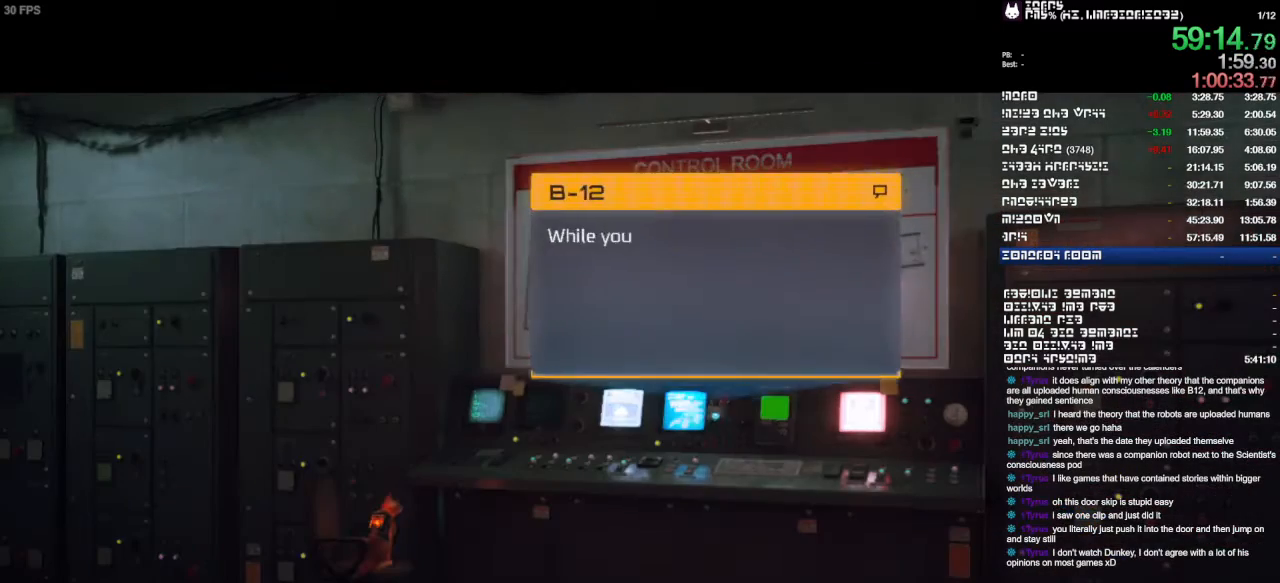
{"buttons": ["SQUARE"], "left_stick": "center", "right_stick": "center", "events": [[33, "right_stick", "center"], [67, "left_stick", "center"], [300, "SQUARE", "down"], [367, "SQUARE", "up"], [433, "SQUARE", "down"]]}
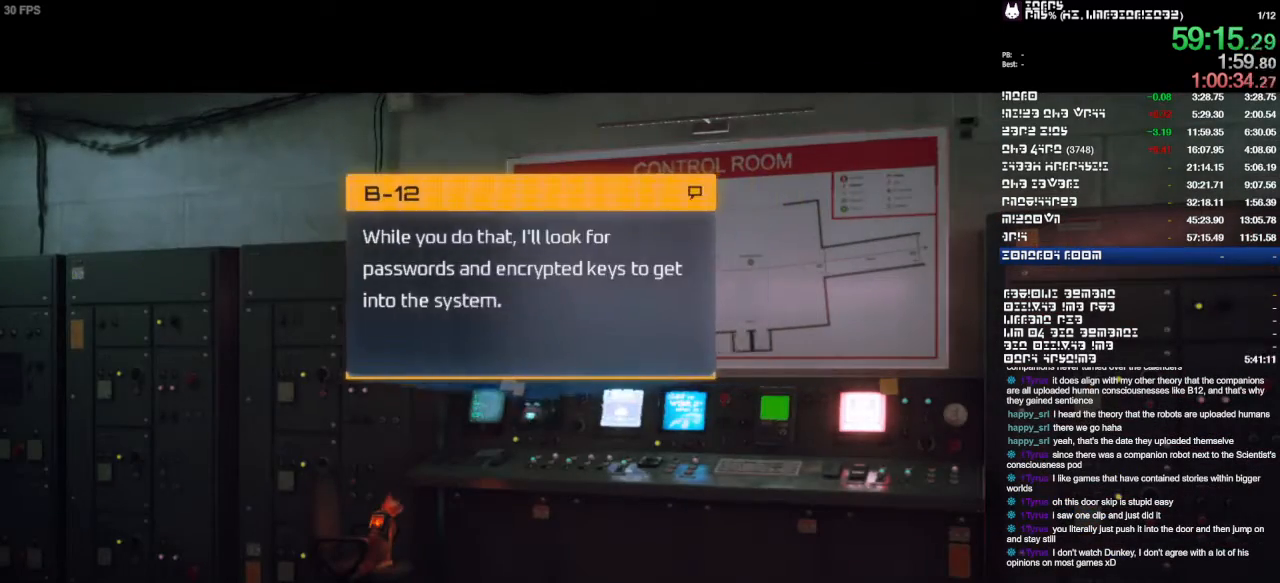
{"buttons": [], "left_stick": "center", "right_stick": "center", "events": [[33, "SQUARE", "up"], [100, "SQUARE", "down"], [200, "SQUARE", "up"], [300, "SQUARE", "down"], [367, "SQUARE", "up"]]}
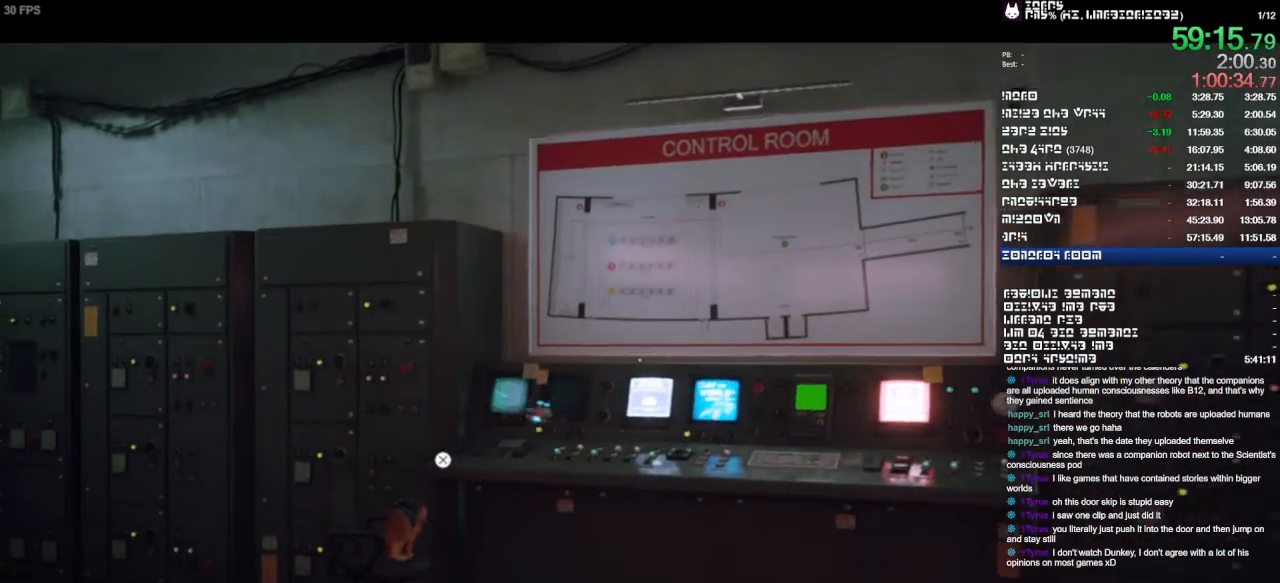
{"buttons": [], "left_stick": "down-right", "right_stick": "right", "events": [[67, "left_stick", "right"], [233, "left_stick", "down-right"], [267, "right_stick", "right"]]}